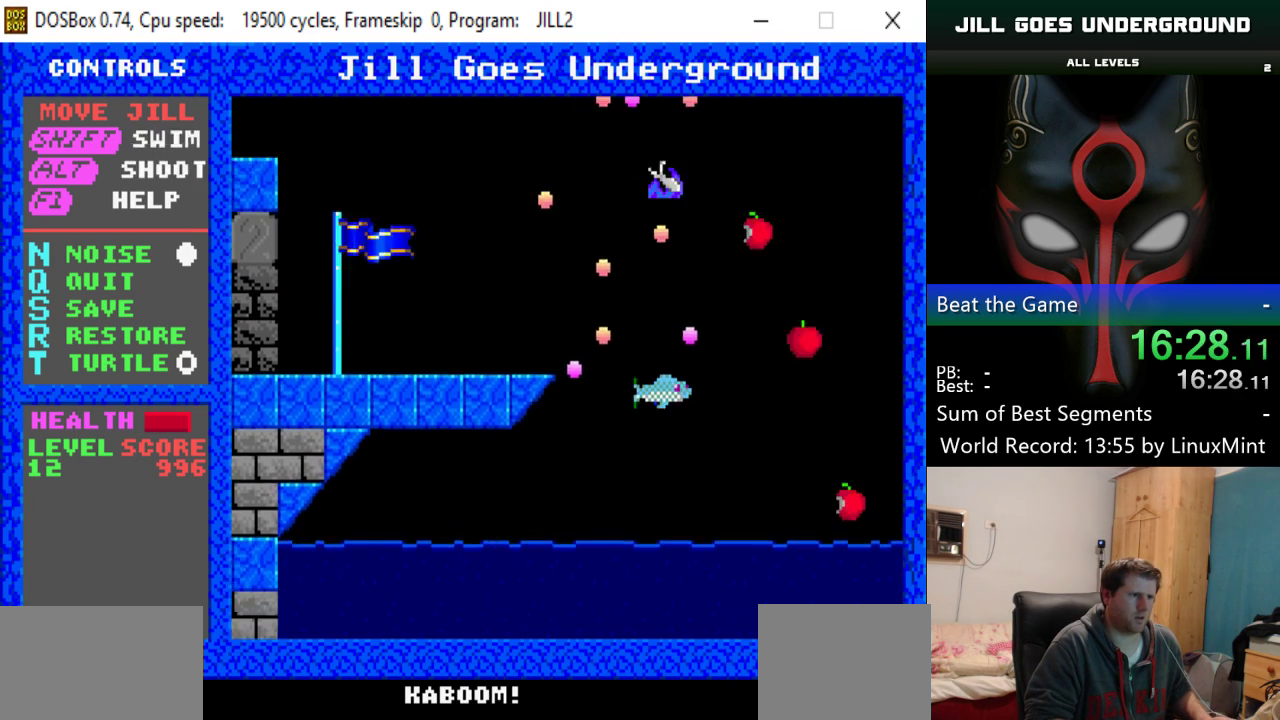
Gameplay with keyboard; each line is a JSON object with the keys held at the frame after it. "events" lists presses ("down") and releases ("up") of "alt", "down", "left", "right", "shift" and "up" between this image and that frame as [ms after this image, input, new state], when the widget could be followed in between. No other keys are recorded. Mouse input is not recorded.
{"keys": ["right", "up"], "events": [[16, "right", "up"], [66, "right", "down"], [417, "up", "down"]]}
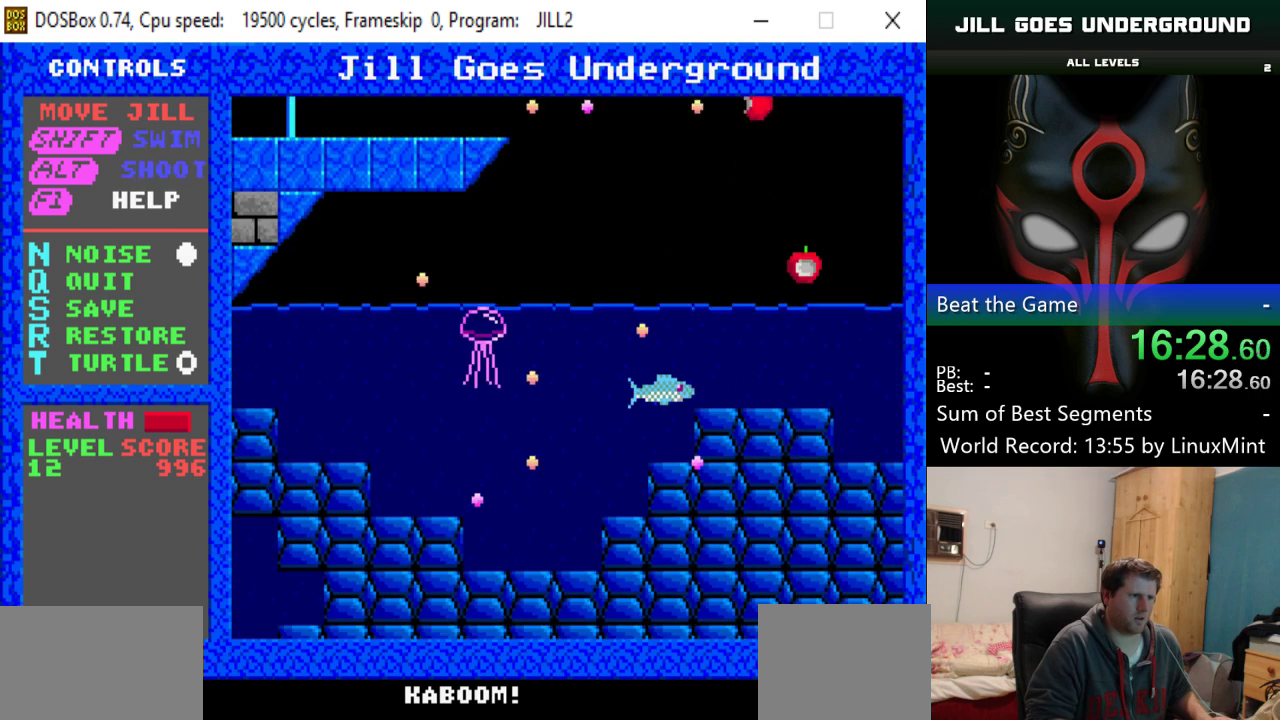
{"keys": ["right", "up"], "events": []}
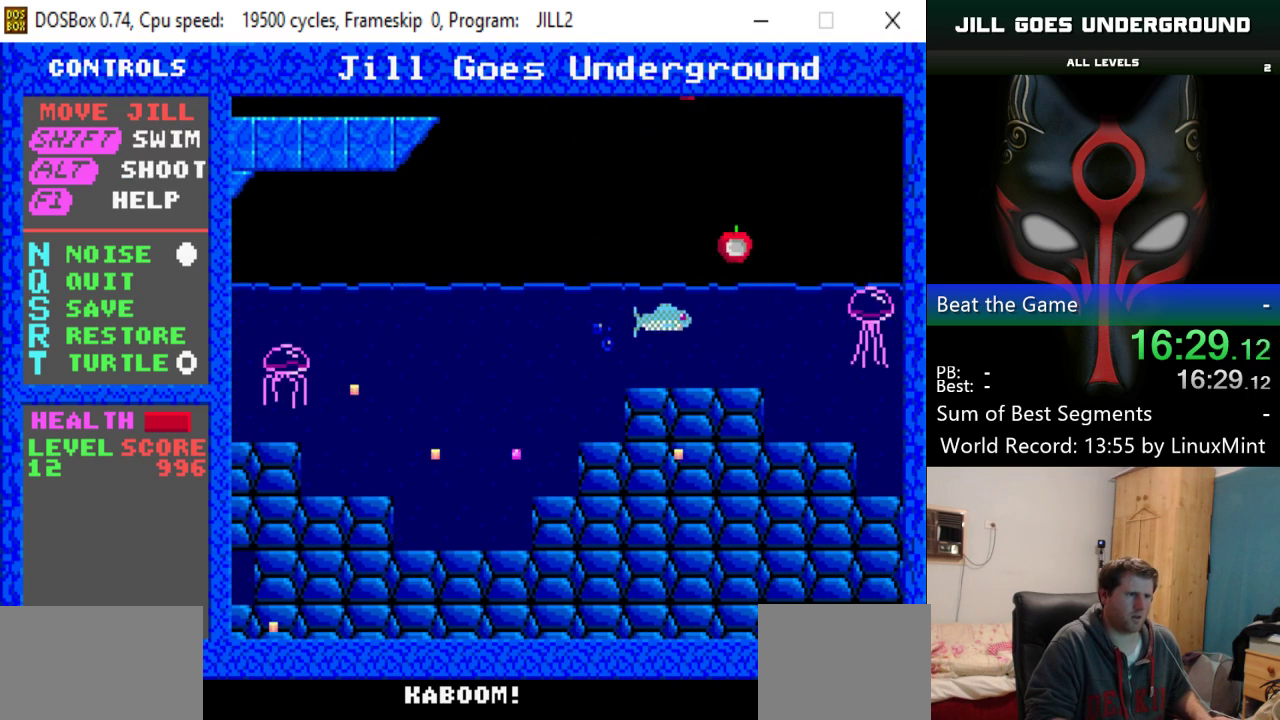
{"keys": ["alt", "right"], "events": [[33, "up", "up"], [500, "alt", "down"]]}
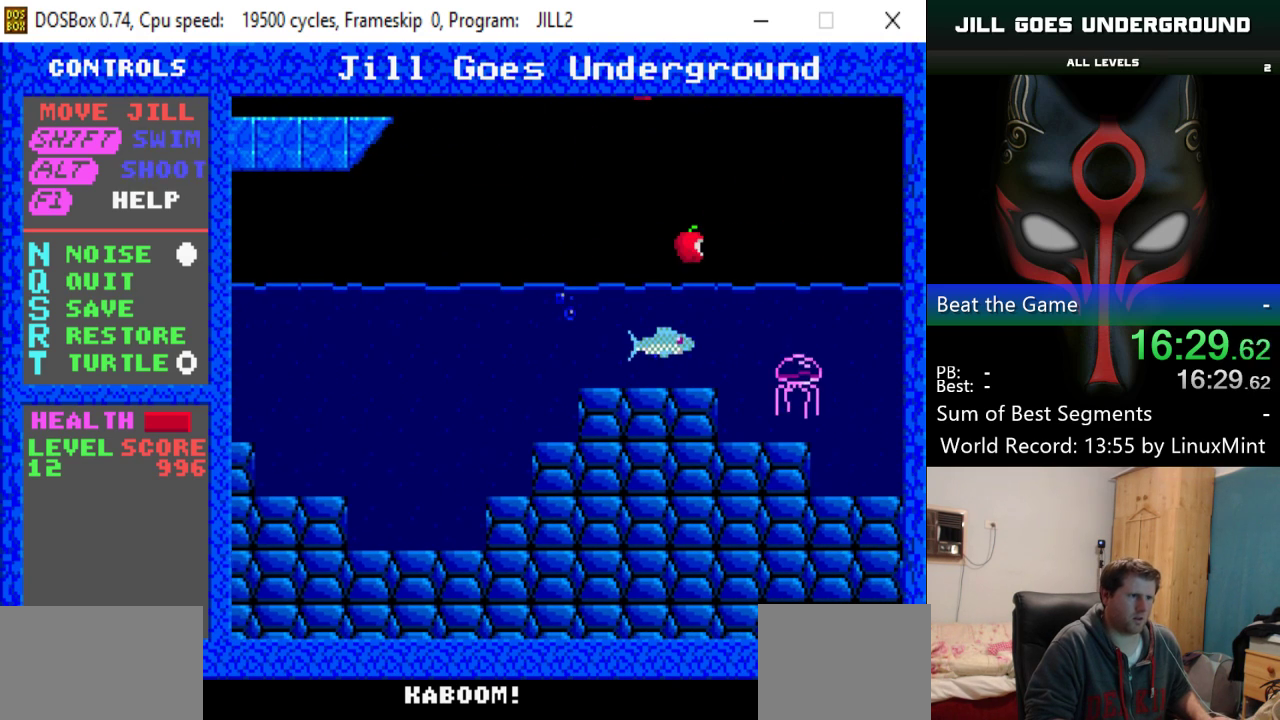
{"keys": ["right"], "events": [[134, "alt", "up"], [184, "alt", "down"], [317, "alt", "up"], [367, "alt", "down"], [467, "alt", "up"]]}
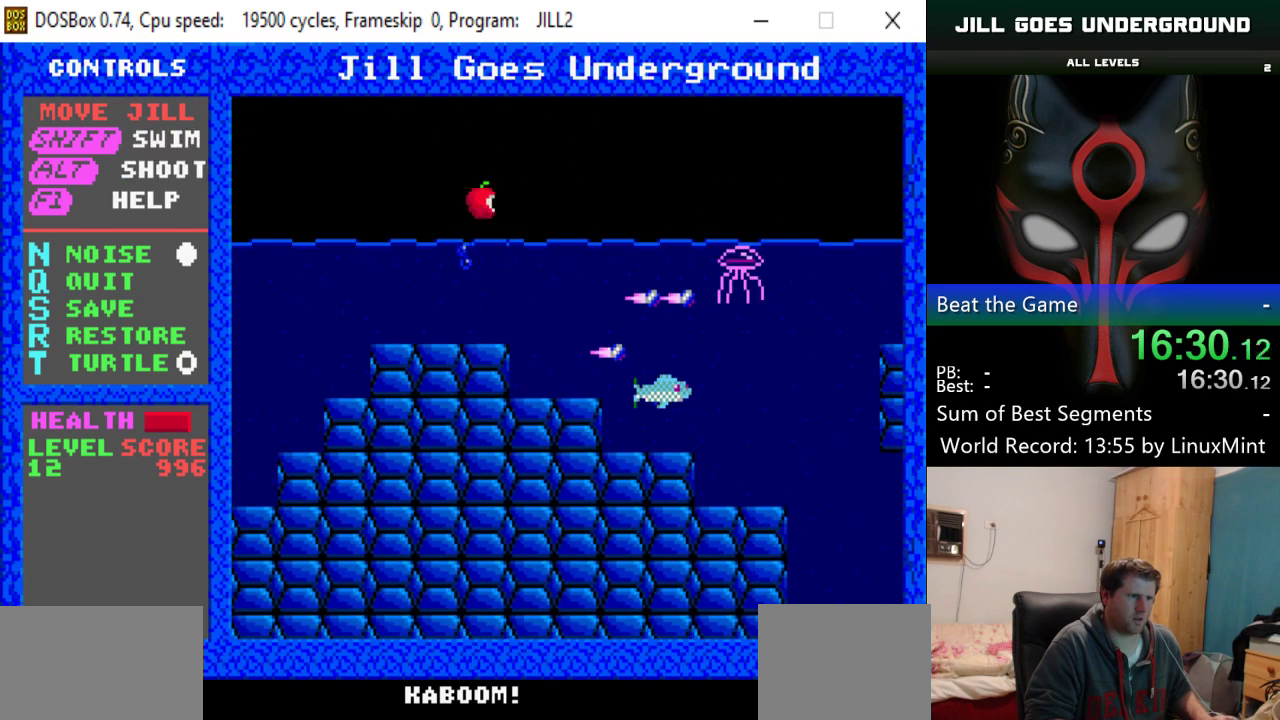
{"keys": ["alt", "right"], "events": [[50, "alt", "down"], [100, "alt", "up"], [200, "alt", "down"], [333, "alt", "up"], [383, "alt", "down"]]}
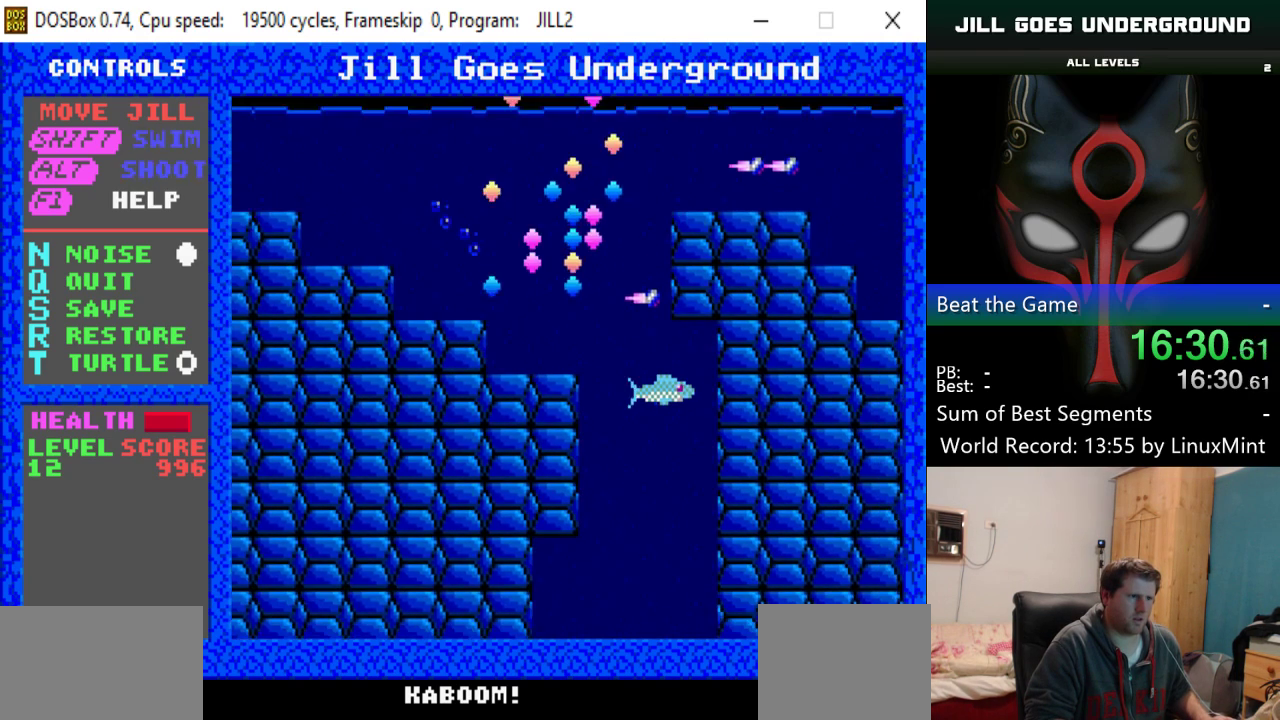
{"keys": ["down", "left"], "events": [[34, "down", "down"], [67, "right", "up"], [300, "alt", "up"], [501, "left", "down"]]}
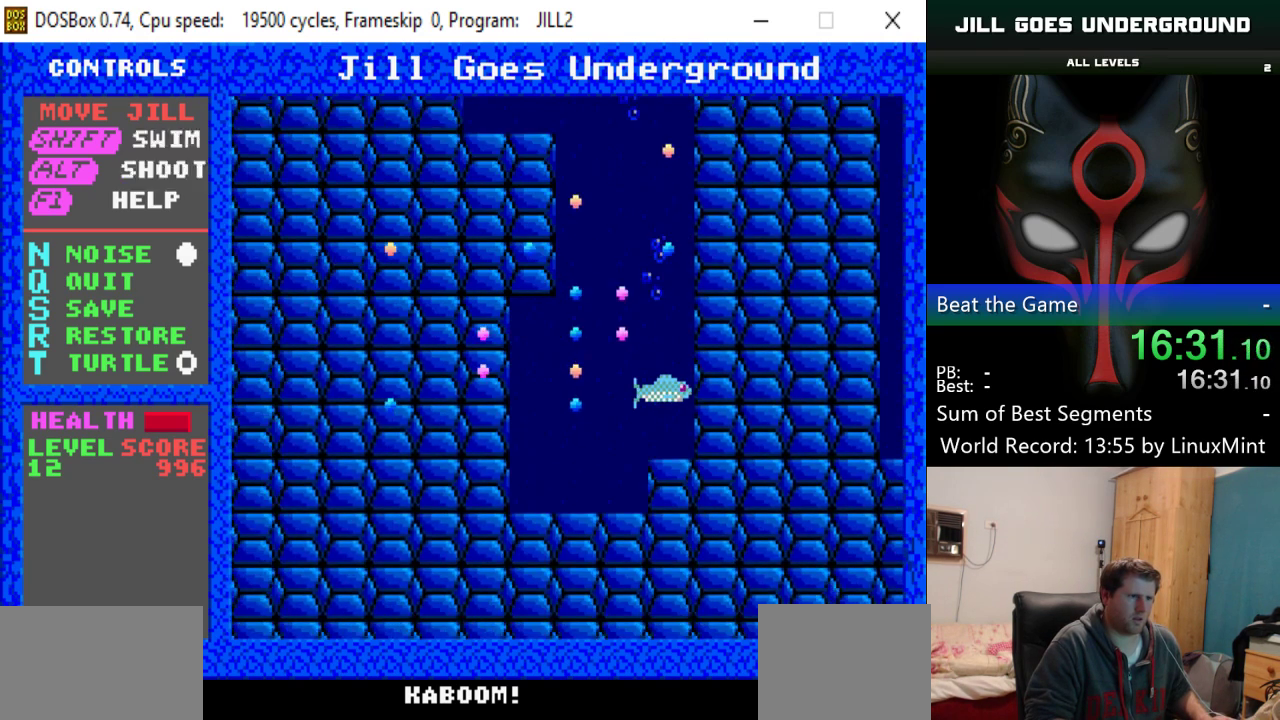
{"keys": ["up"], "events": [[133, "down", "up"], [183, "left", "up"], [183, "right", "down"], [233, "up", "down"], [417, "right", "up"]]}
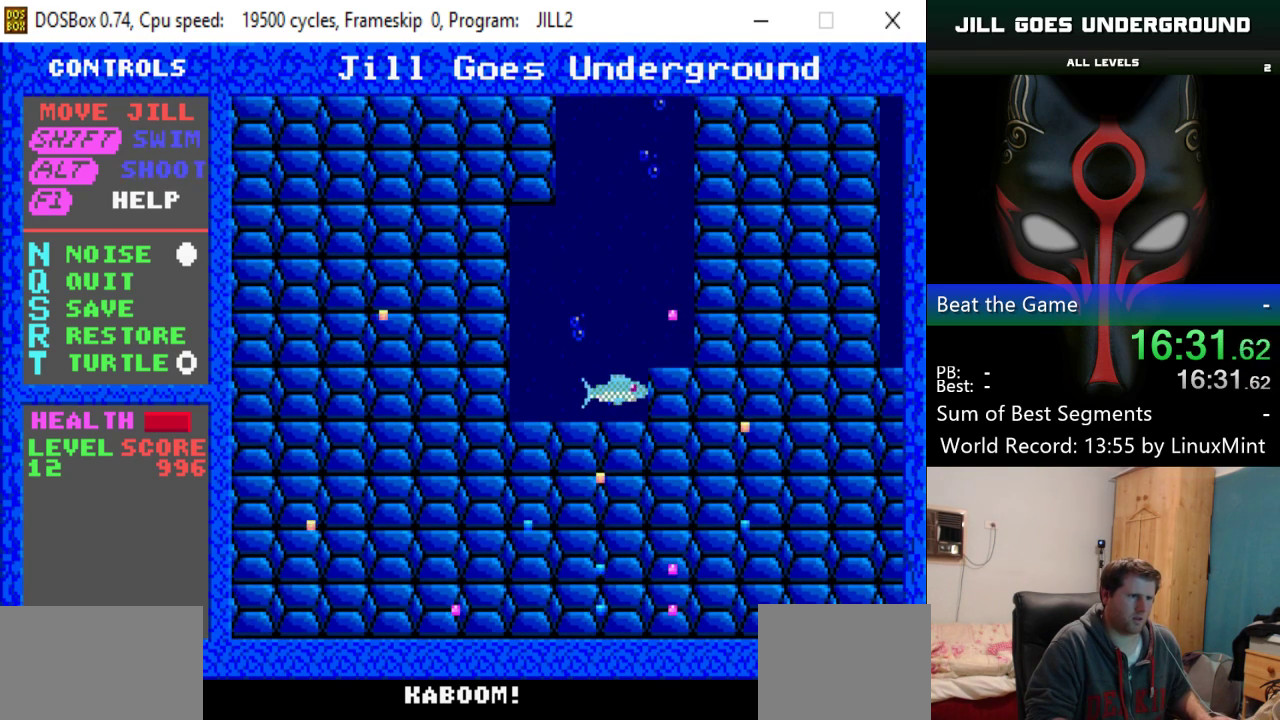
{"keys": ["up"], "events": []}
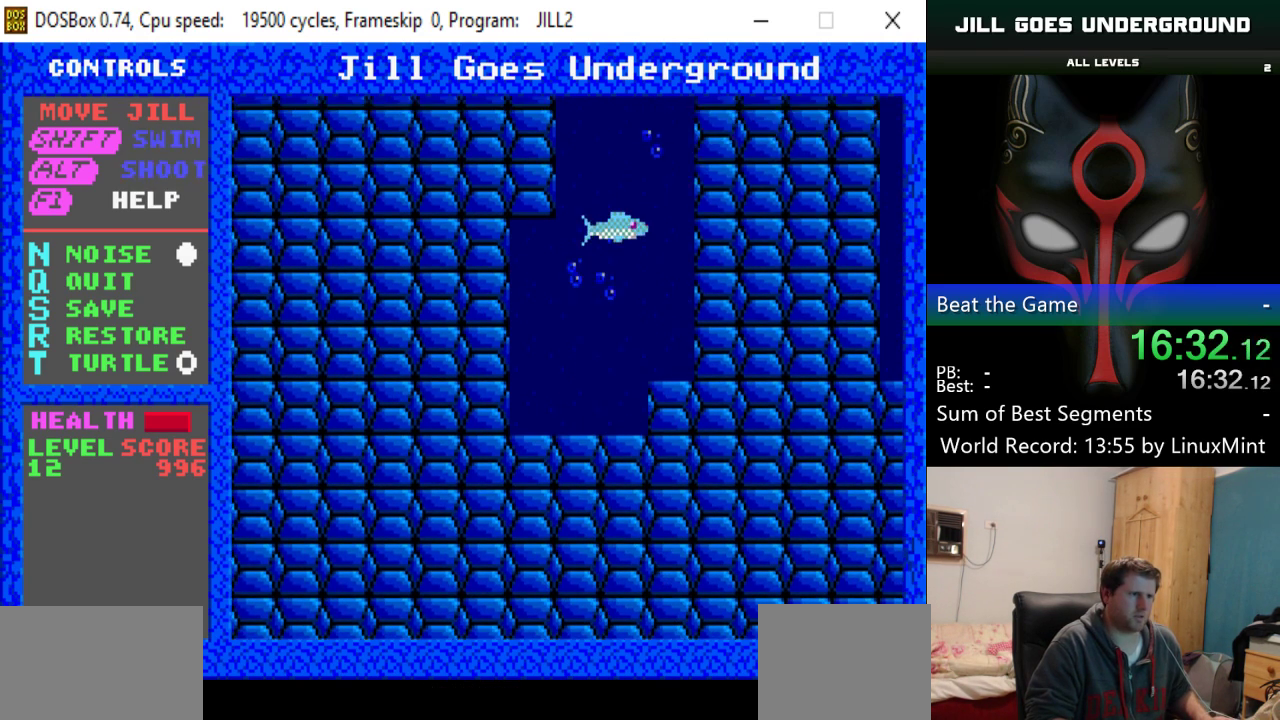
{"keys": ["up"], "events": []}
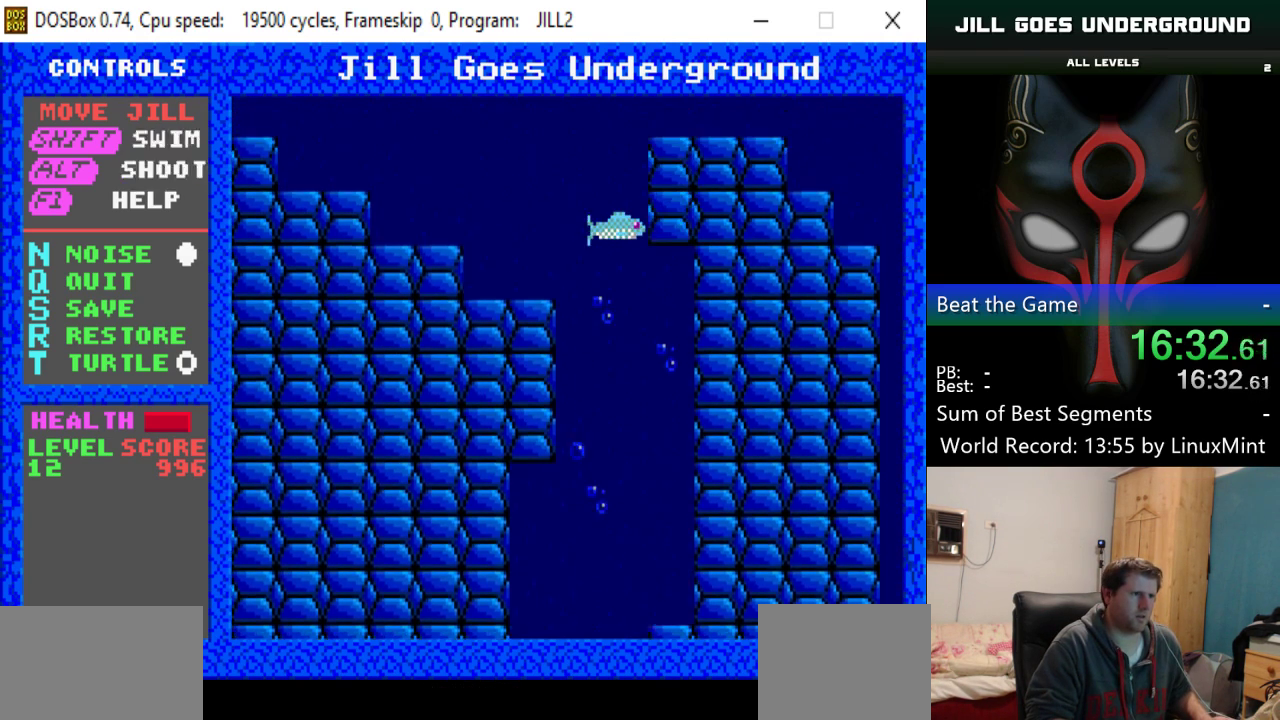
{"keys": ["down", "right"], "events": [[234, "right", "down"], [267, "up", "up"], [417, "down", "down"]]}
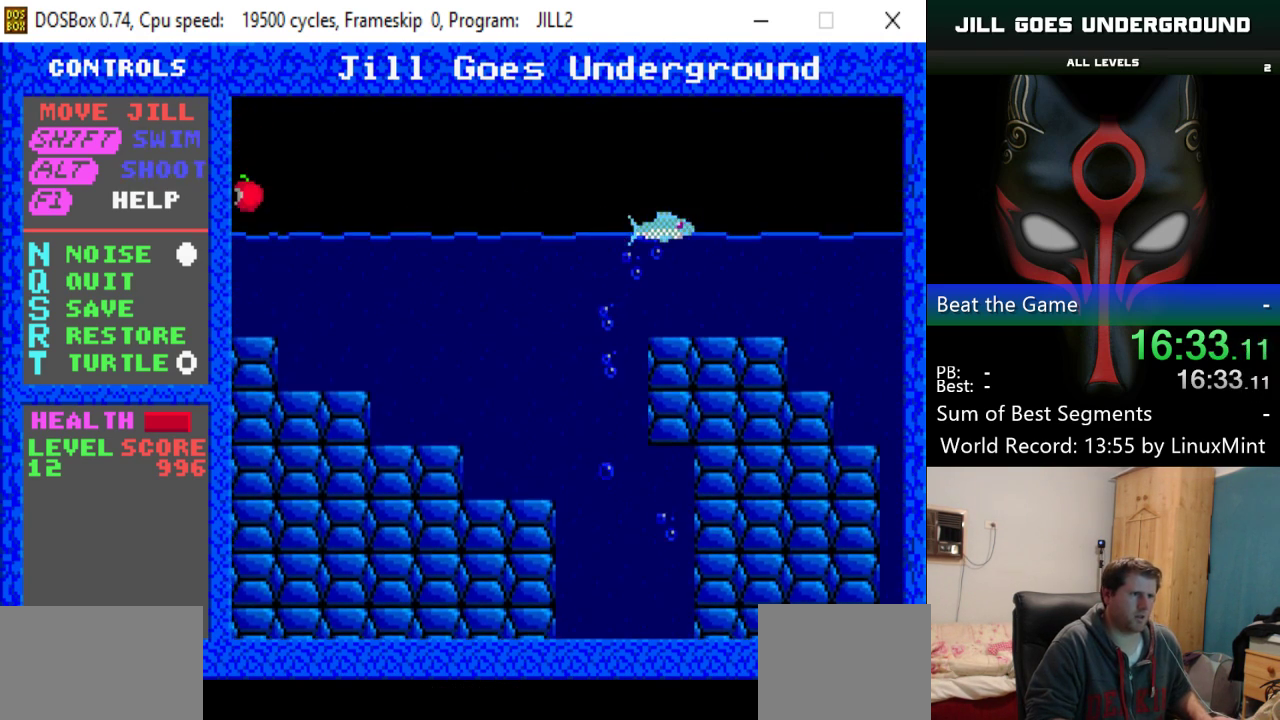
{"keys": ["down", "right"], "events": []}
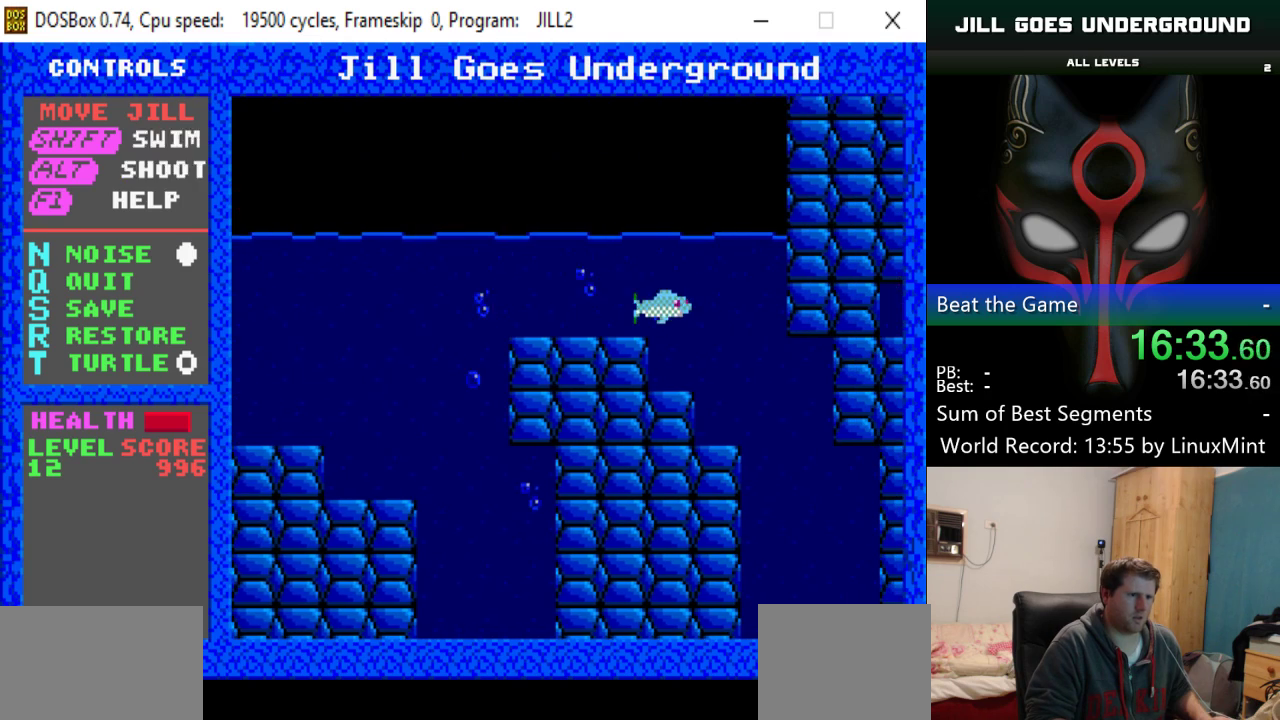
{"keys": ["down"], "events": [[267, "right", "up"]]}
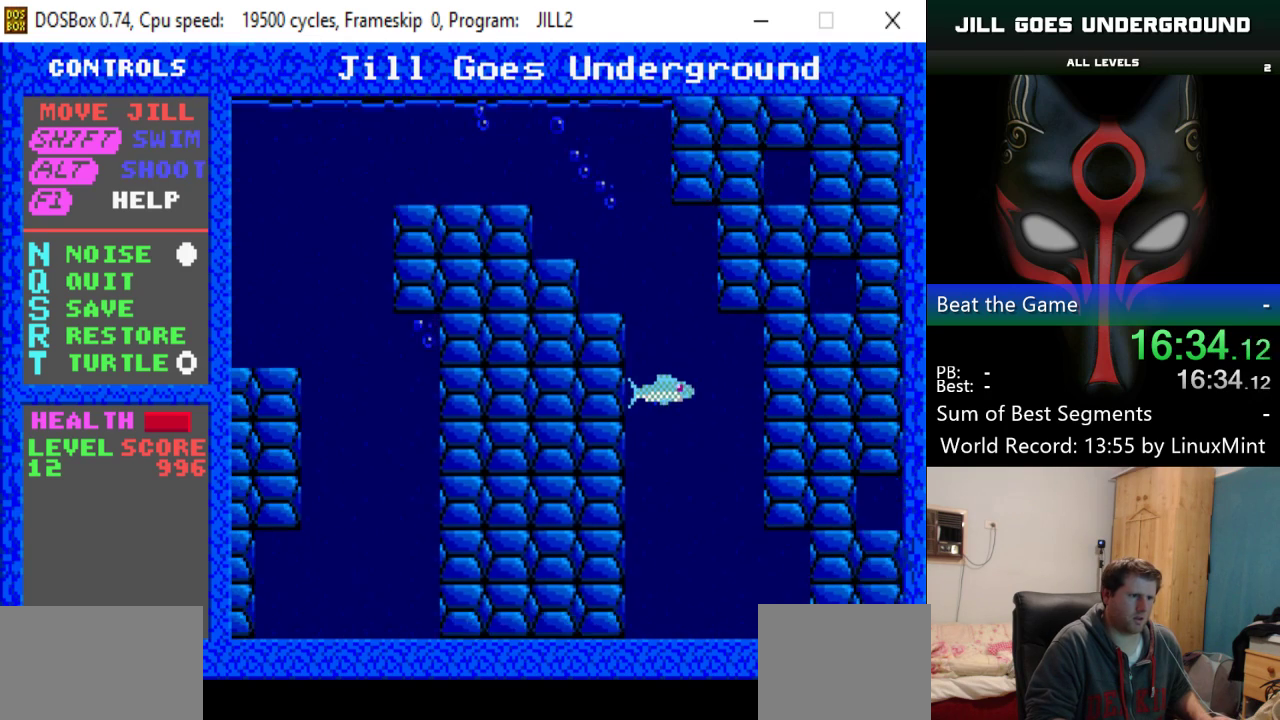
{"keys": ["down"], "events": [[367, "alt", "down"], [467, "alt", "up"]]}
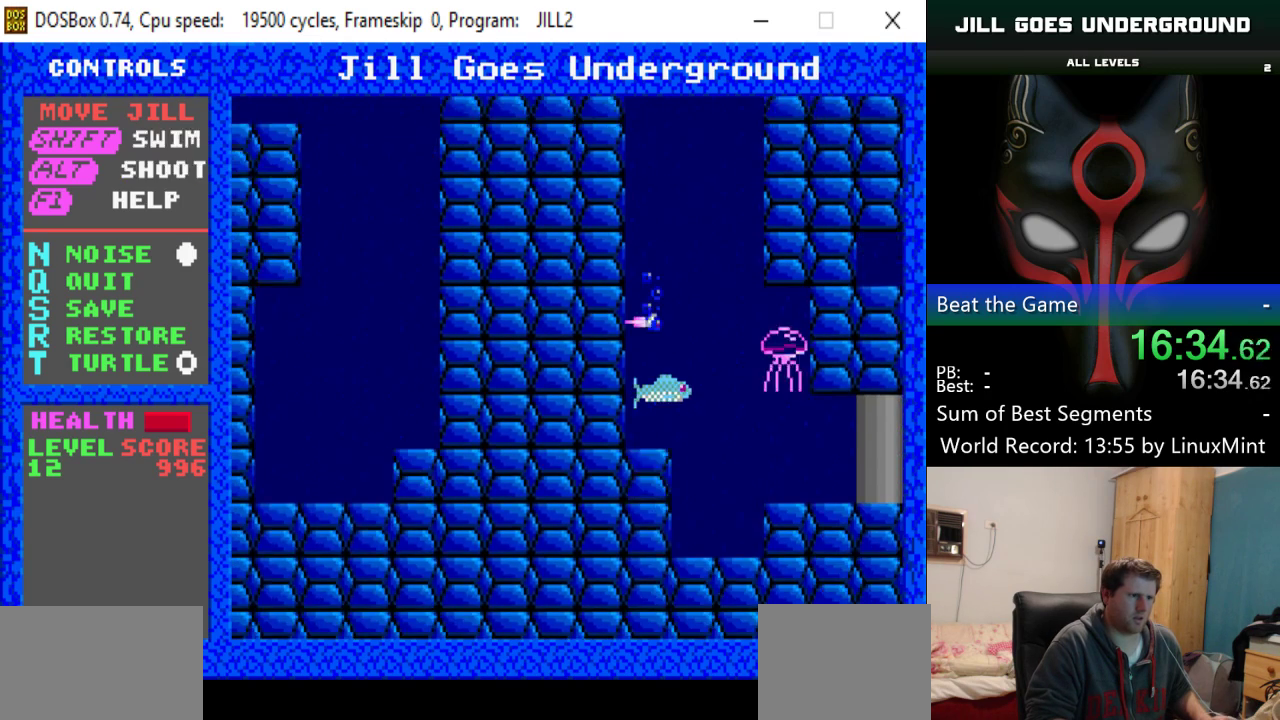
{"keys": ["right", "up"], "events": [[17, "alt", "down"], [17, "right", "down"], [100, "alt", "up"], [150, "alt", "down"], [284, "alt", "up"], [284, "down", "up"], [334, "alt", "down"], [384, "up", "down"], [434, "alt", "up"]]}
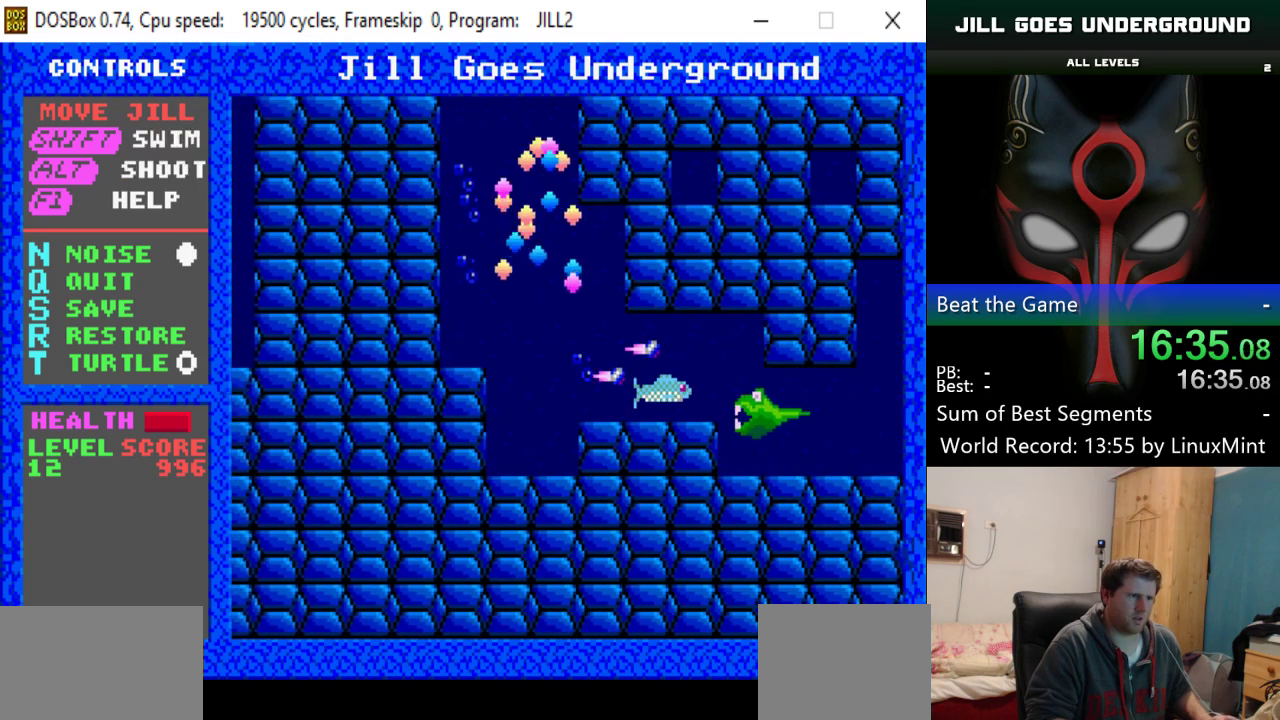
{"keys": ["down", "right"], "events": [[133, "up", "up"], [234, "alt", "down"], [284, "alt", "up"], [317, "down", "down"], [367, "alt", "down"], [467, "alt", "up"]]}
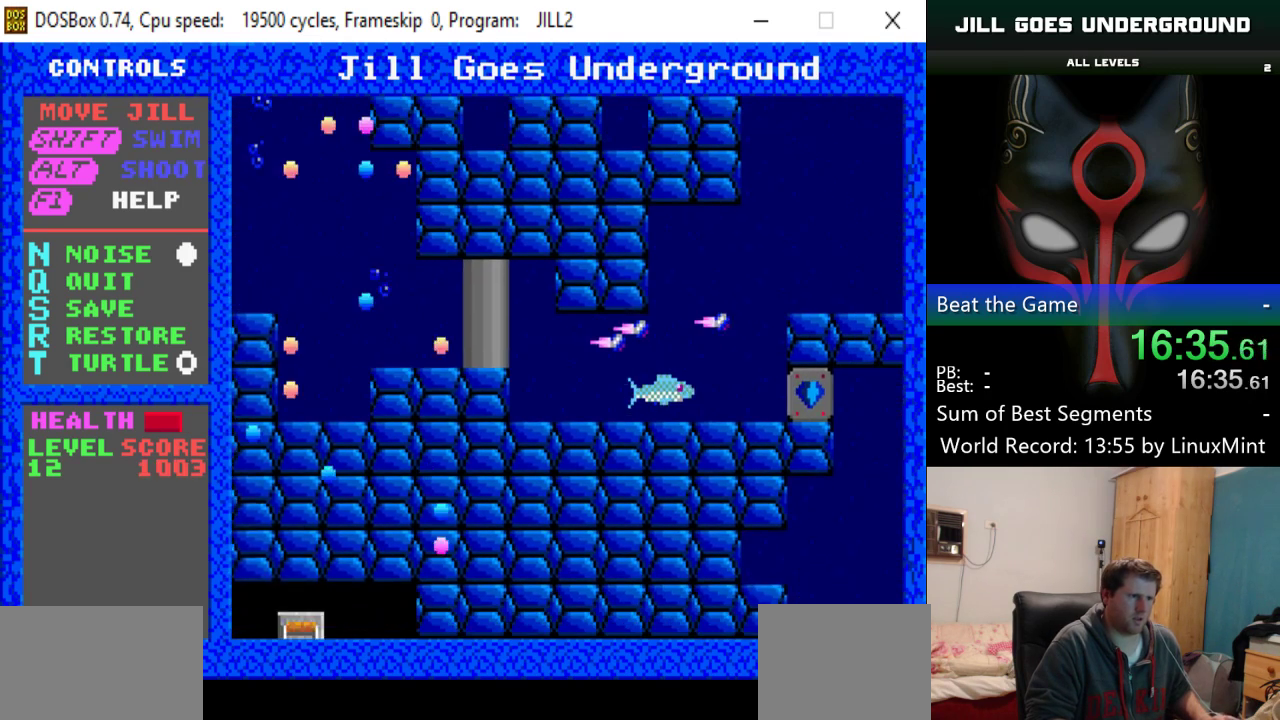
{"keys": ["right", "up"], "events": [[16, "alt", "down"], [16, "down", "up"], [100, "alt", "up"], [150, "up", "down"], [200, "alt", "down"], [283, "alt", "up"], [383, "alt", "down"], [483, "alt", "up"]]}
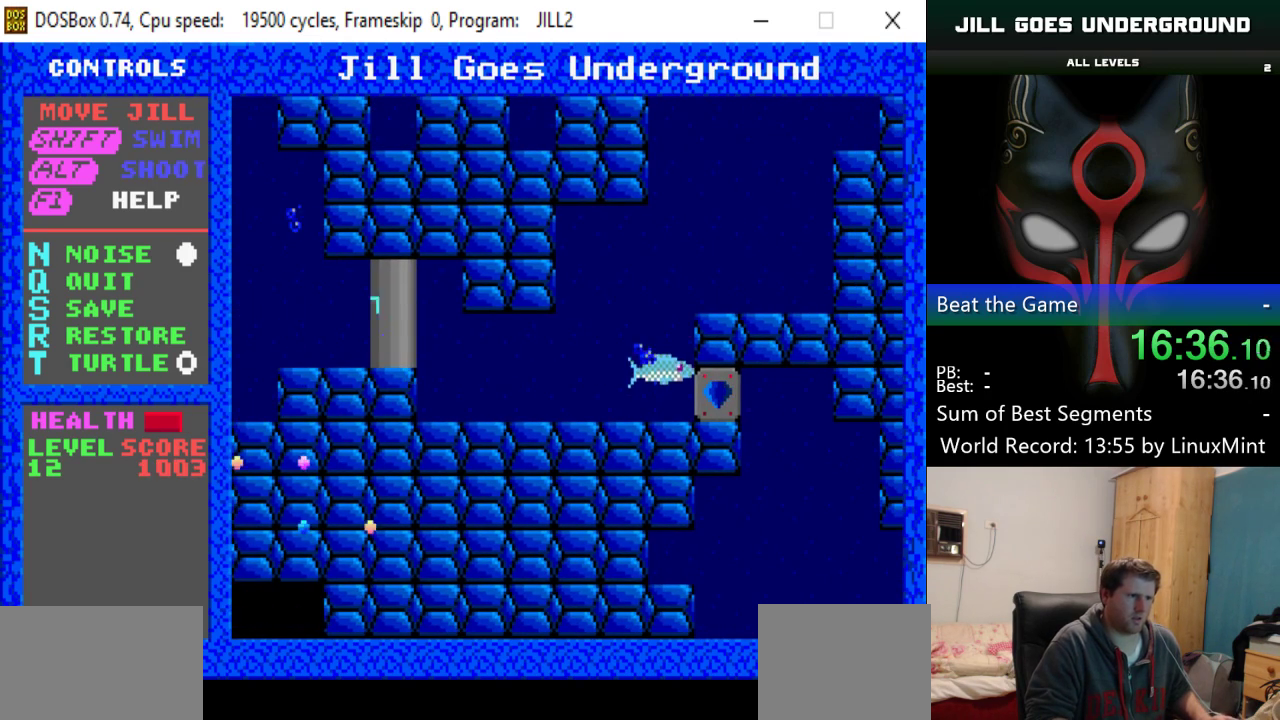
{"keys": ["alt", "right", "up"], "events": [[67, "alt", "down"], [167, "alt", "up"], [267, "alt", "down"], [350, "alt", "up"], [400, "alt", "down"]]}
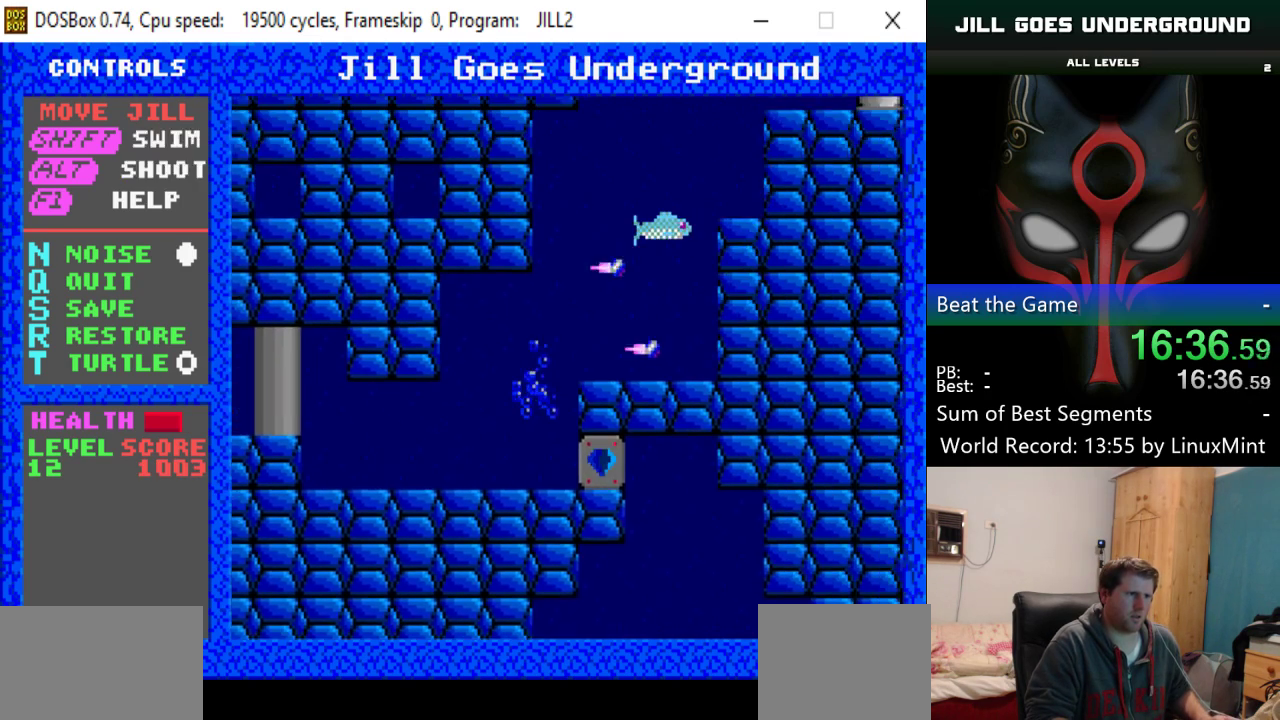
{"keys": ["alt", "right", "up"], "events": [[33, "alt", "up"], [83, "alt", "down"], [133, "right", "up"], [183, "alt", "up"], [183, "left", "down"], [283, "alt", "down"], [367, "left", "up"], [367, "right", "down"], [417, "alt", "up"], [467, "alt", "down"]]}
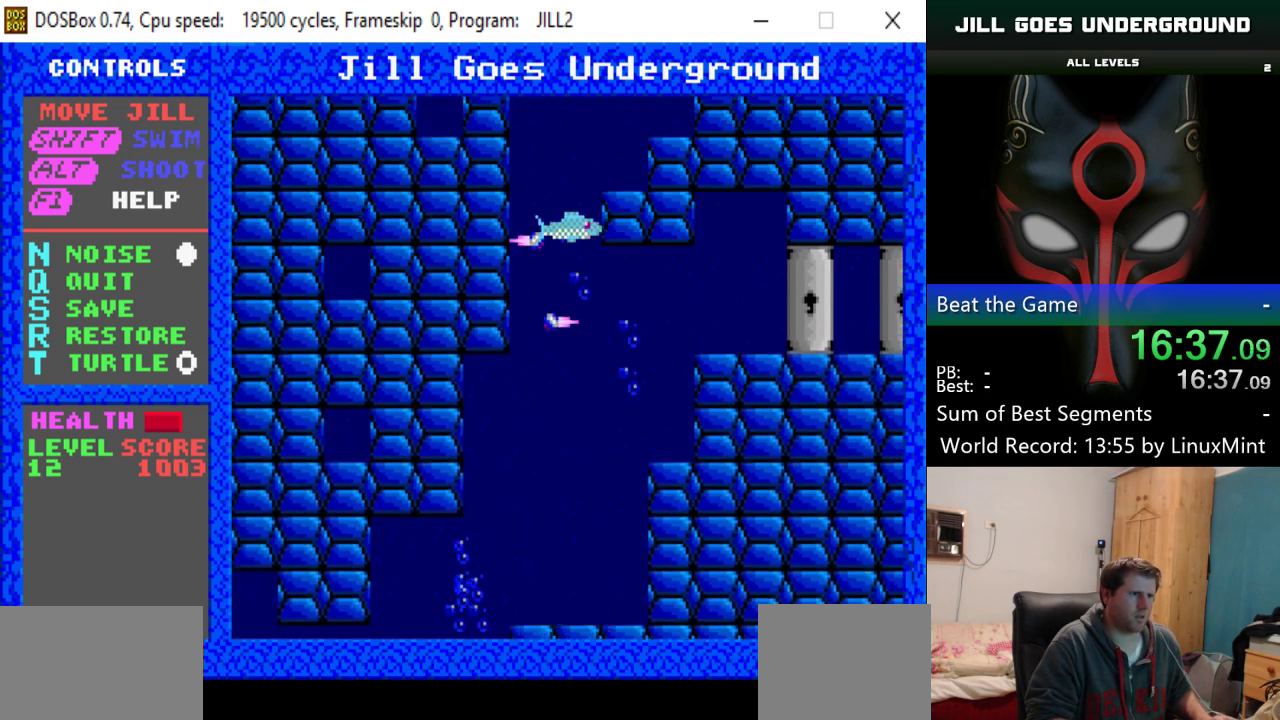
{"keys": ["right", "up"], "events": [[50, "alt", "up"], [150, "alt", "down"], [250, "right", "up"], [284, "alt", "up"], [334, "alt", "down"], [334, "right", "down"], [434, "alt", "up"]]}
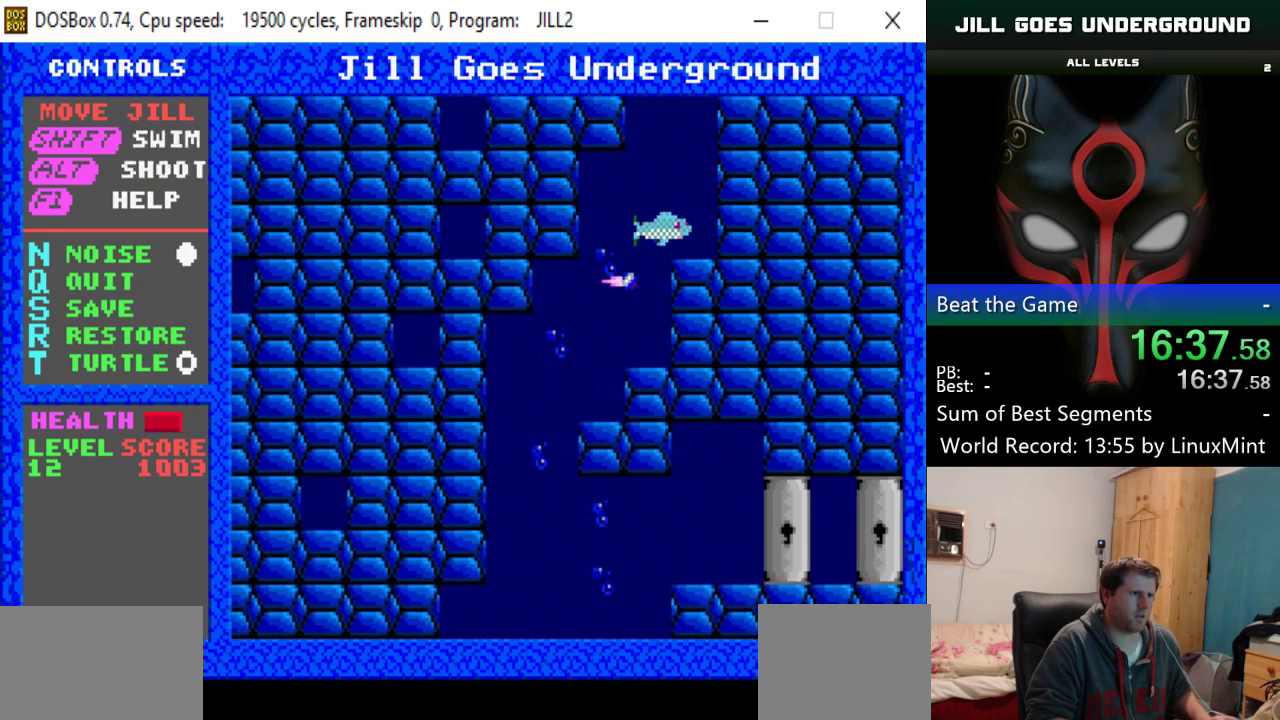
{"keys": ["left", "up"], "events": [[34, "alt", "down"], [34, "right", "up"], [67, "right", "down"], [117, "alt", "up"], [217, "alt", "down"], [217, "right", "up"], [301, "alt", "up"], [301, "left", "down"], [401, "alt", "down"], [501, "alt", "up"]]}
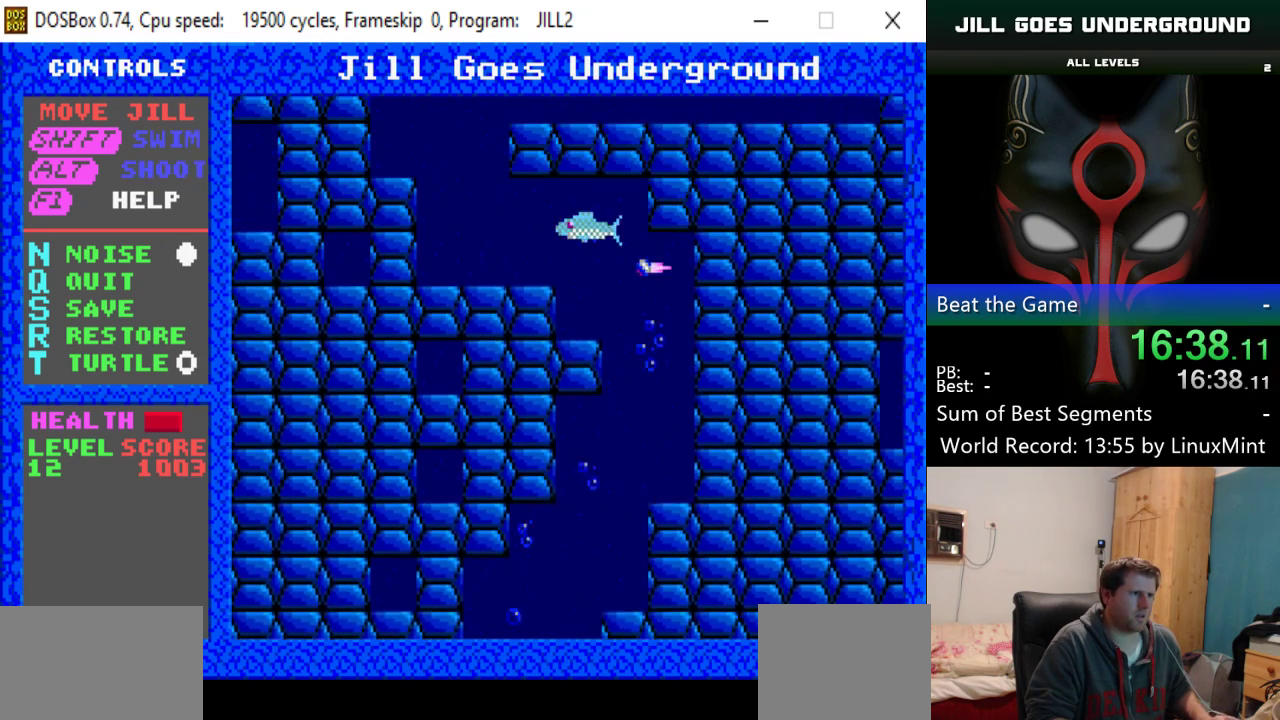
{"keys": ["alt", "right", "up"], "events": [[83, "alt", "down"], [184, "alt", "up"], [284, "alt", "down"], [367, "alt", "up"], [417, "left", "up"], [467, "alt", "down"], [467, "right", "down"]]}
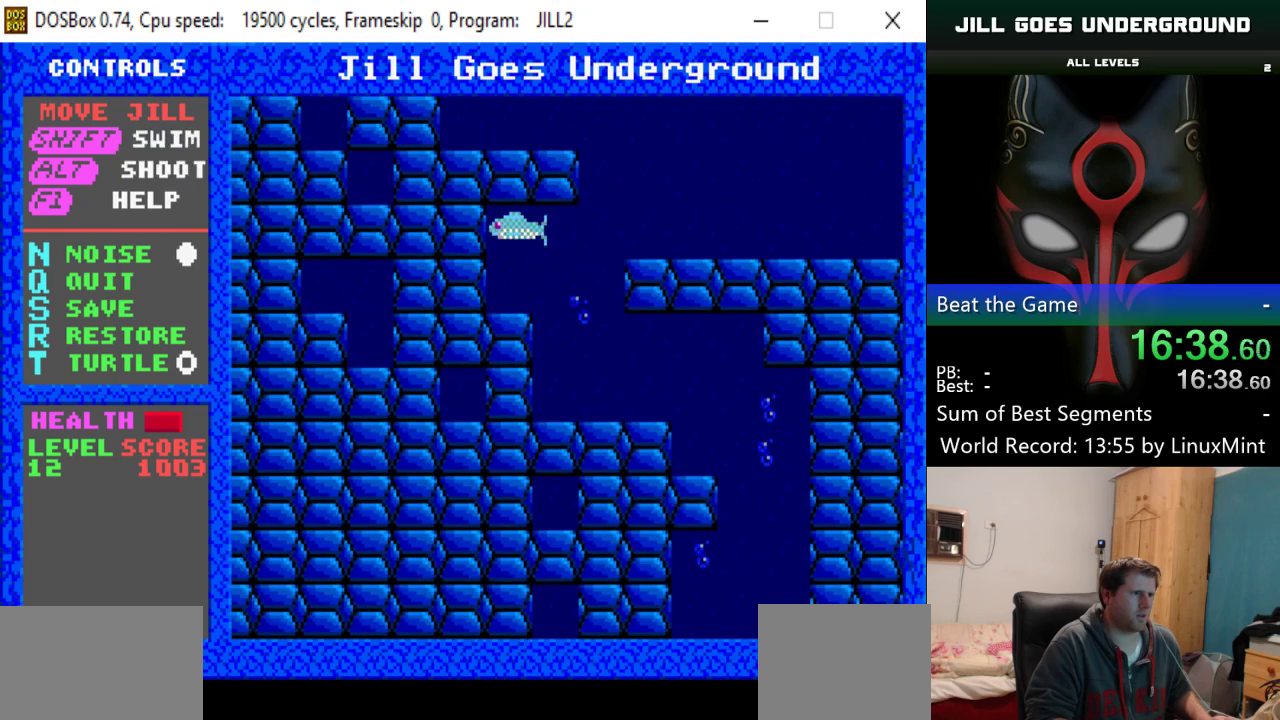
{"keys": ["left", "up"], "events": [[50, "alt", "up"], [50, "right", "up"], [150, "alt", "down"], [150, "right", "down"], [283, "alt", "up"], [333, "alt", "down"], [433, "left", "down"], [433, "right", "up"], [483, "alt", "up"]]}
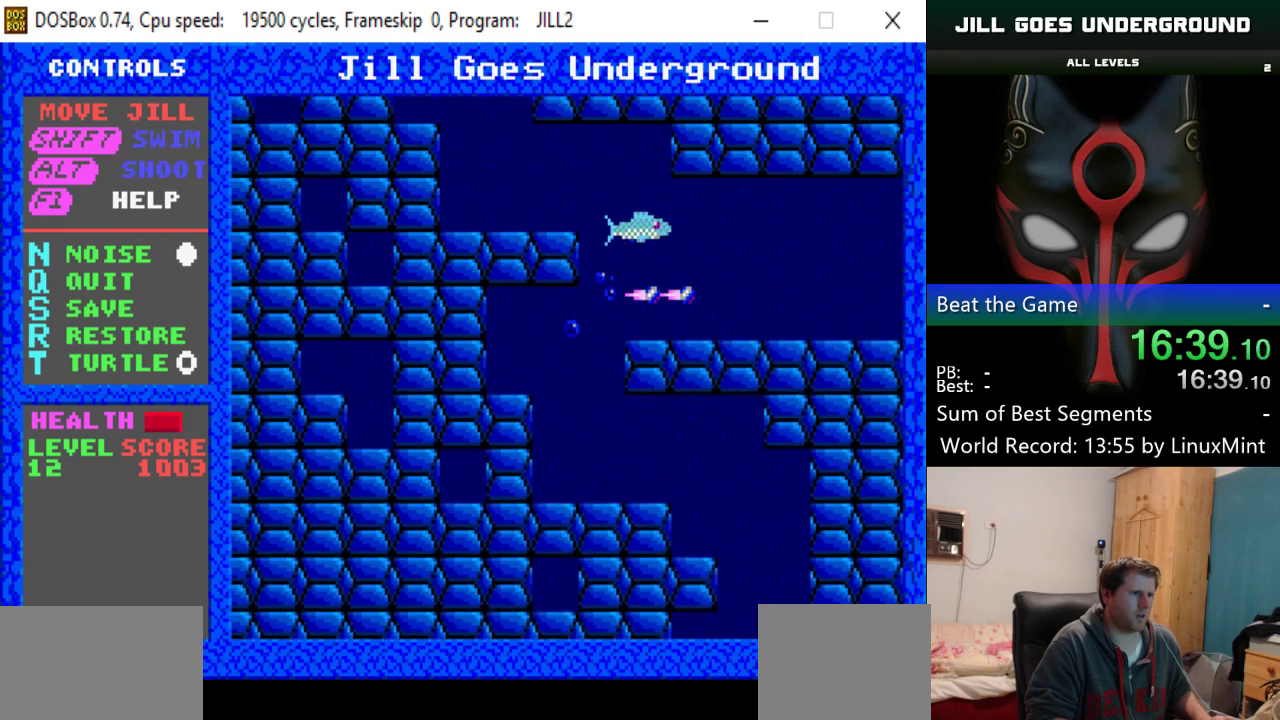
{"keys": ["alt", "left", "up"], "events": [[33, "alt", "down"], [167, "alt", "up"], [267, "alt", "down"], [350, "alt", "up"], [450, "alt", "down"]]}
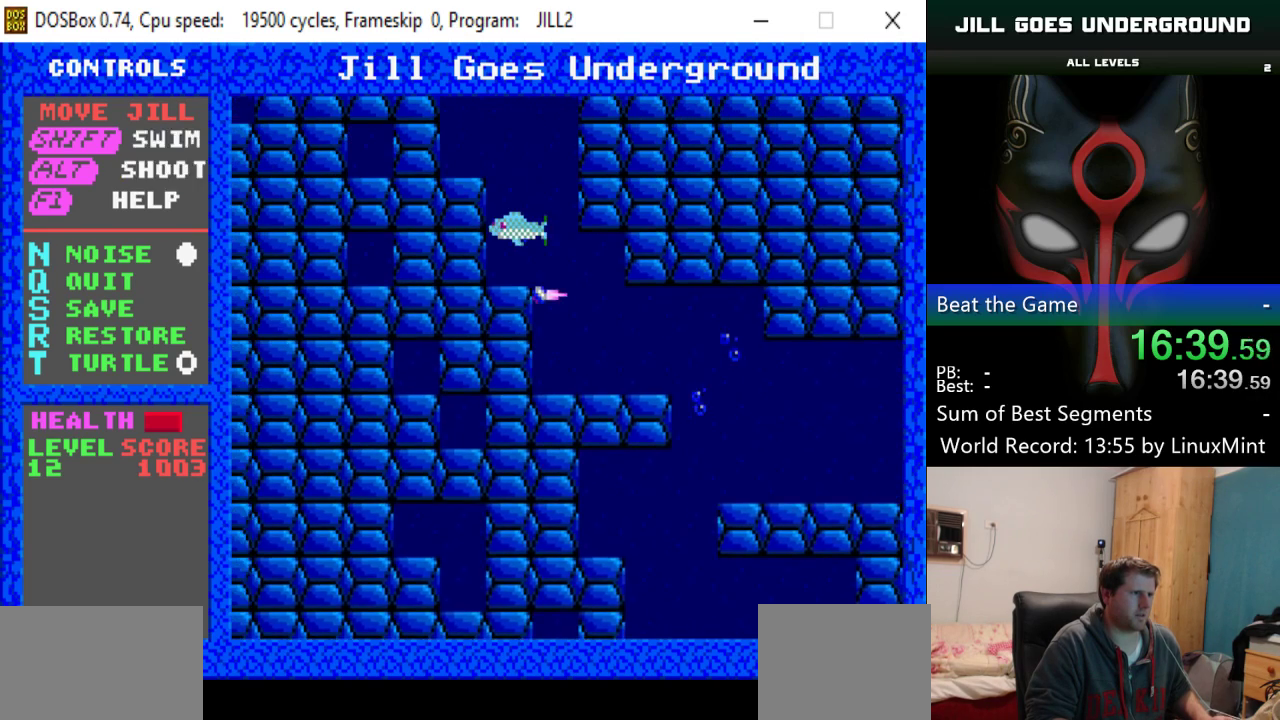
{"keys": ["left", "up"], "events": [[84, "alt", "up"], [134, "alt", "down"], [267, "alt", "up"], [317, "alt", "down"], [468, "alt", "up"]]}
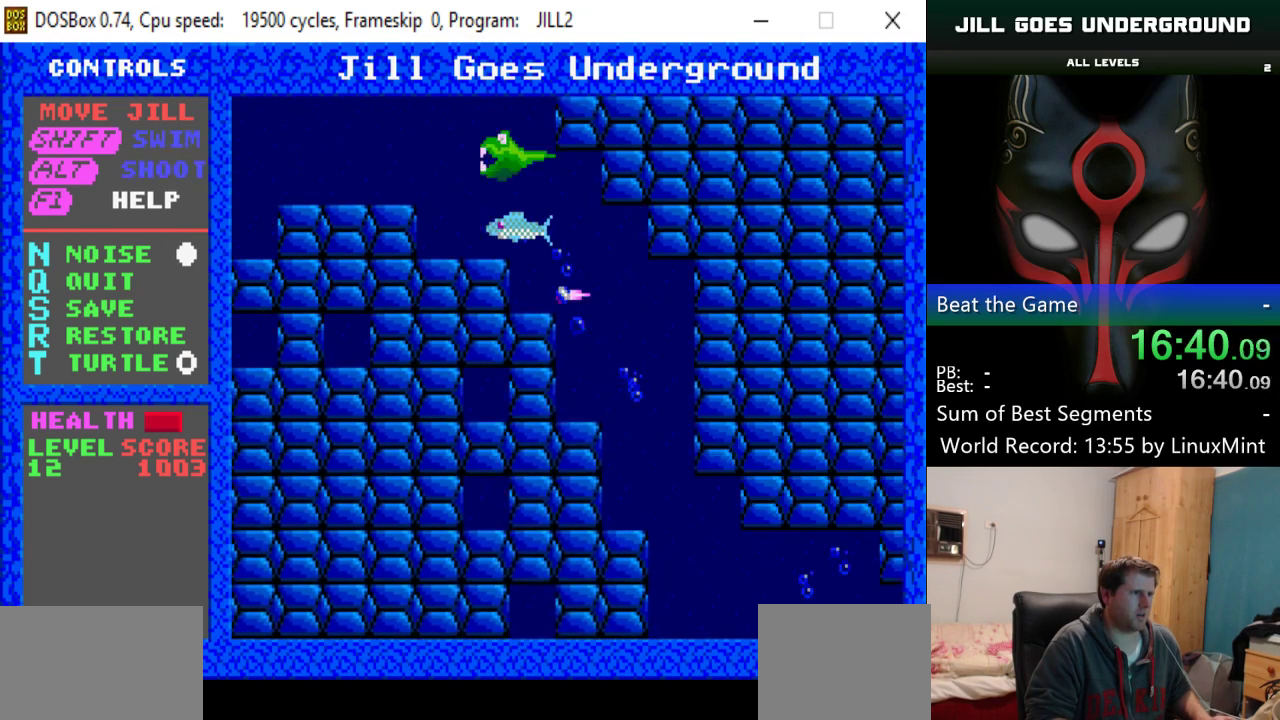
{"keys": ["alt", "left"], "events": [[17, "alt", "down"], [150, "alt", "up"], [200, "alt", "down"], [334, "alt", "up"], [384, "alt", "down"], [434, "up", "up"]]}
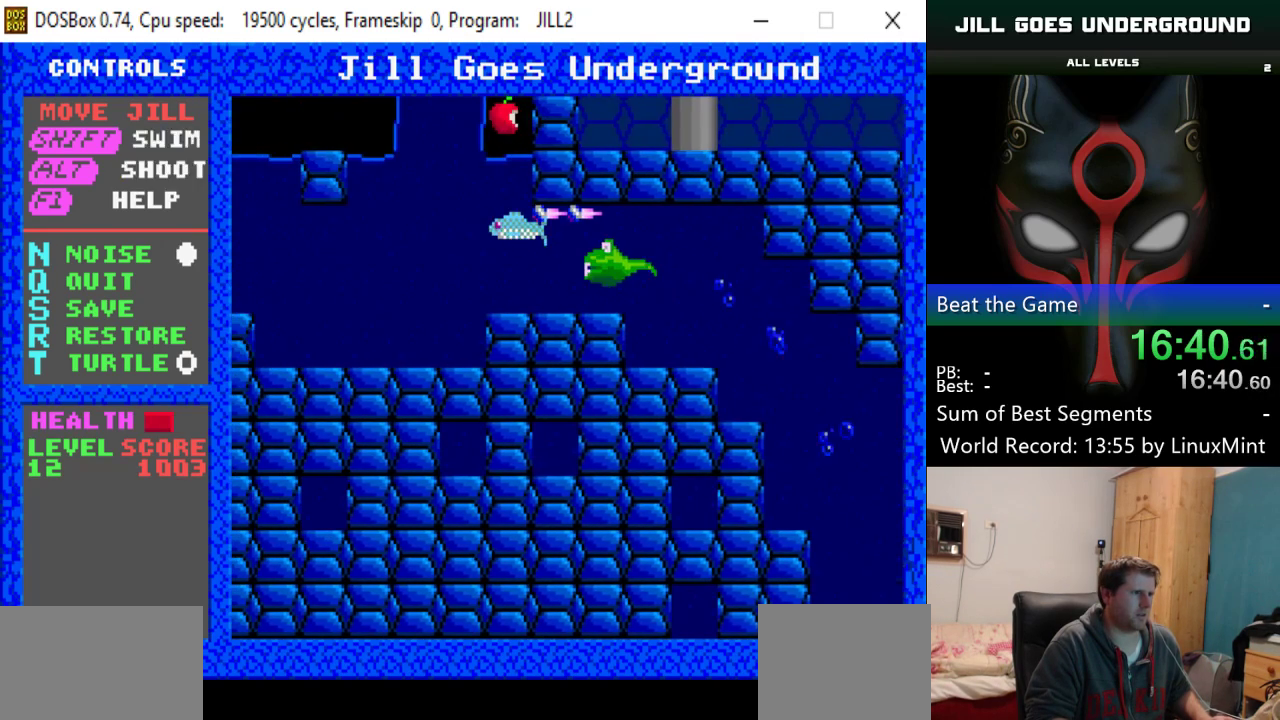
{"keys": ["alt", "left", "up"], "events": [[33, "alt", "up"], [66, "alt", "down"], [66, "down", "down"], [216, "alt", "up"], [300, "alt", "down"], [350, "down", "up"], [450, "alt", "up"], [500, "alt", "down"], [500, "up", "down"]]}
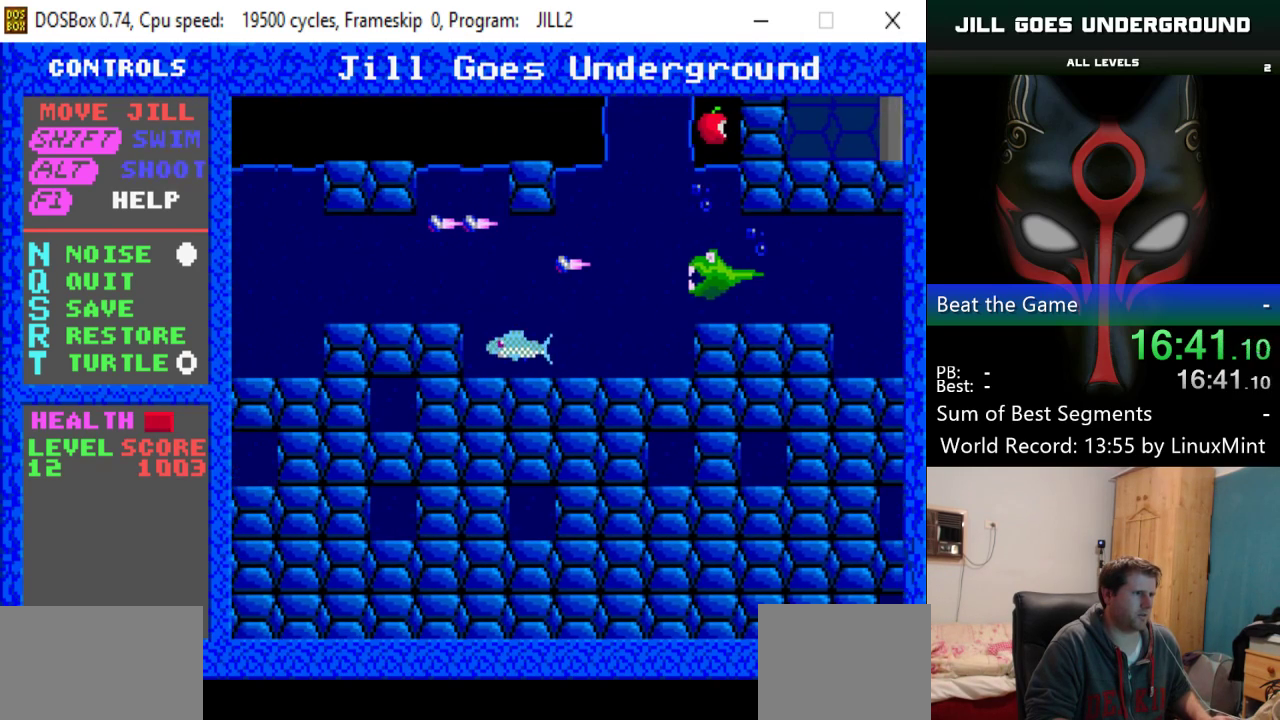
{"keys": ["alt", "left", "up"], "events": [[133, "alt", "up"], [234, "alt", "down"], [367, "alt", "up"], [467, "alt", "down"]]}
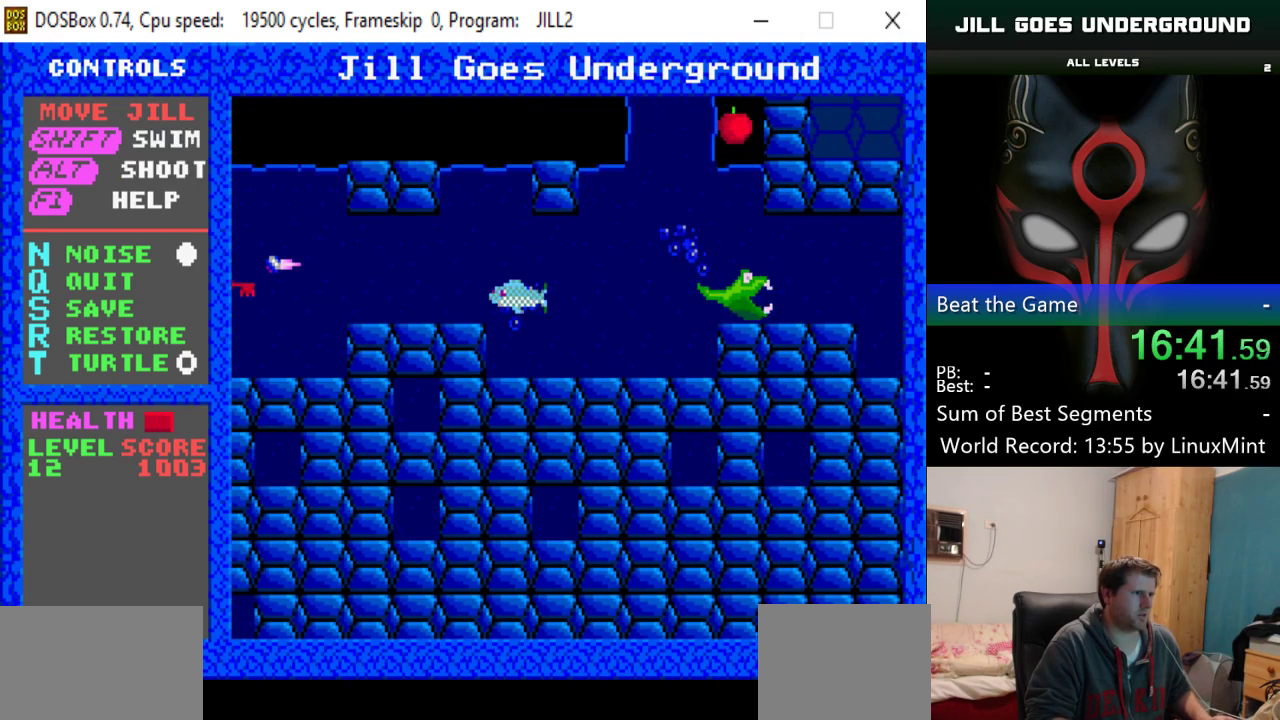
{"keys": ["left"], "events": [[66, "alt", "up"], [66, "up", "up"], [150, "alt", "down"], [200, "alt", "up"]]}
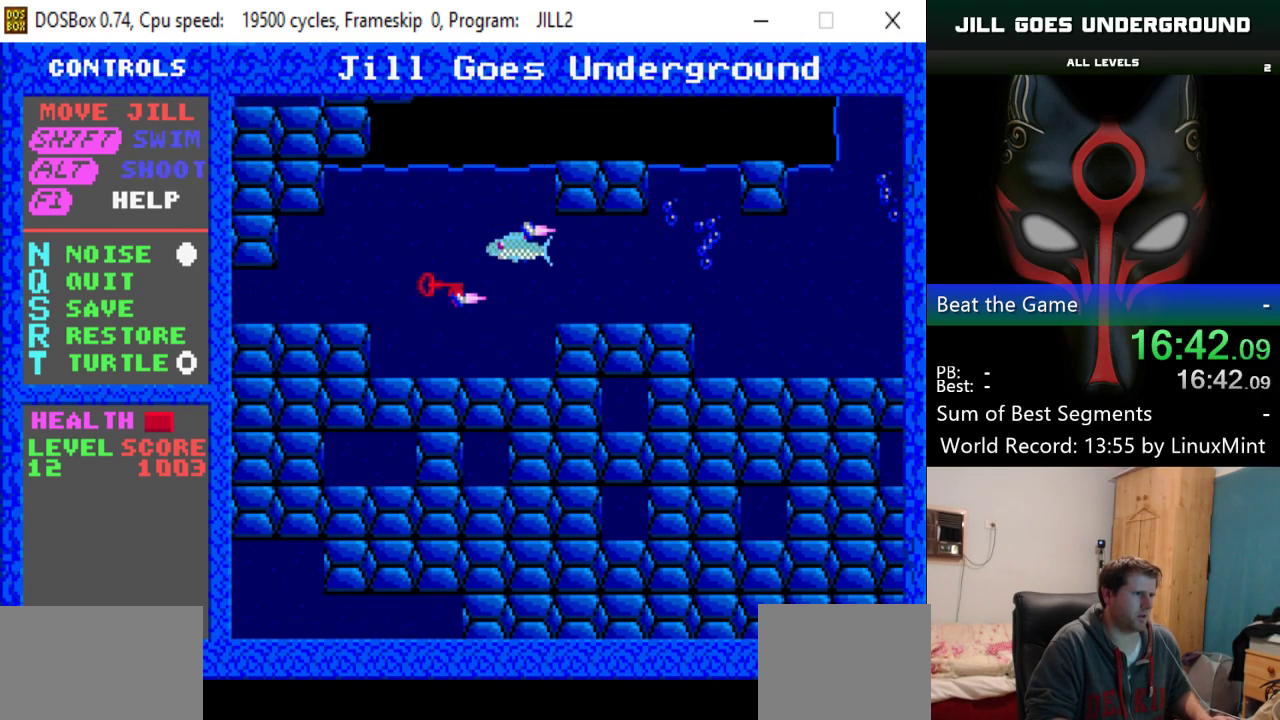
{"keys": ["right", "up"], "events": [[117, "right", "down"], [167, "left", "up"], [300, "up", "down"]]}
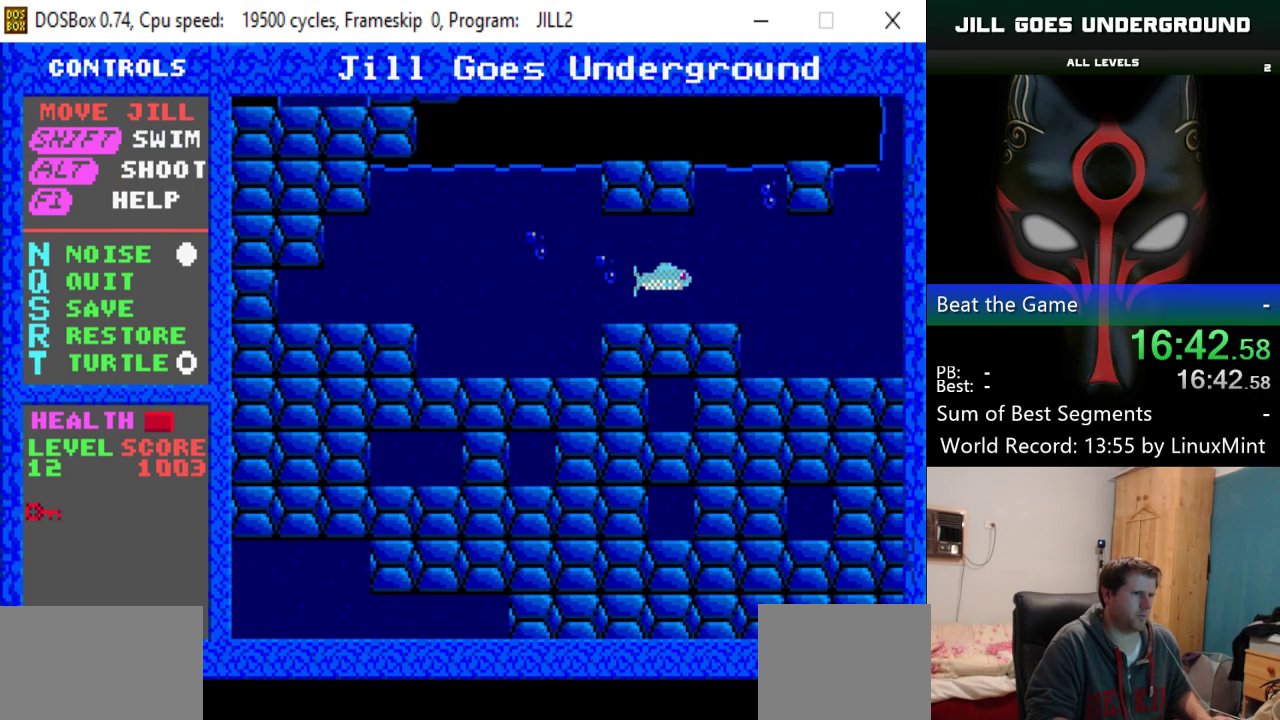
{"keys": ["alt", "right"], "events": [[83, "up", "up"], [233, "alt", "down"], [316, "alt", "up"], [417, "alt", "down"]]}
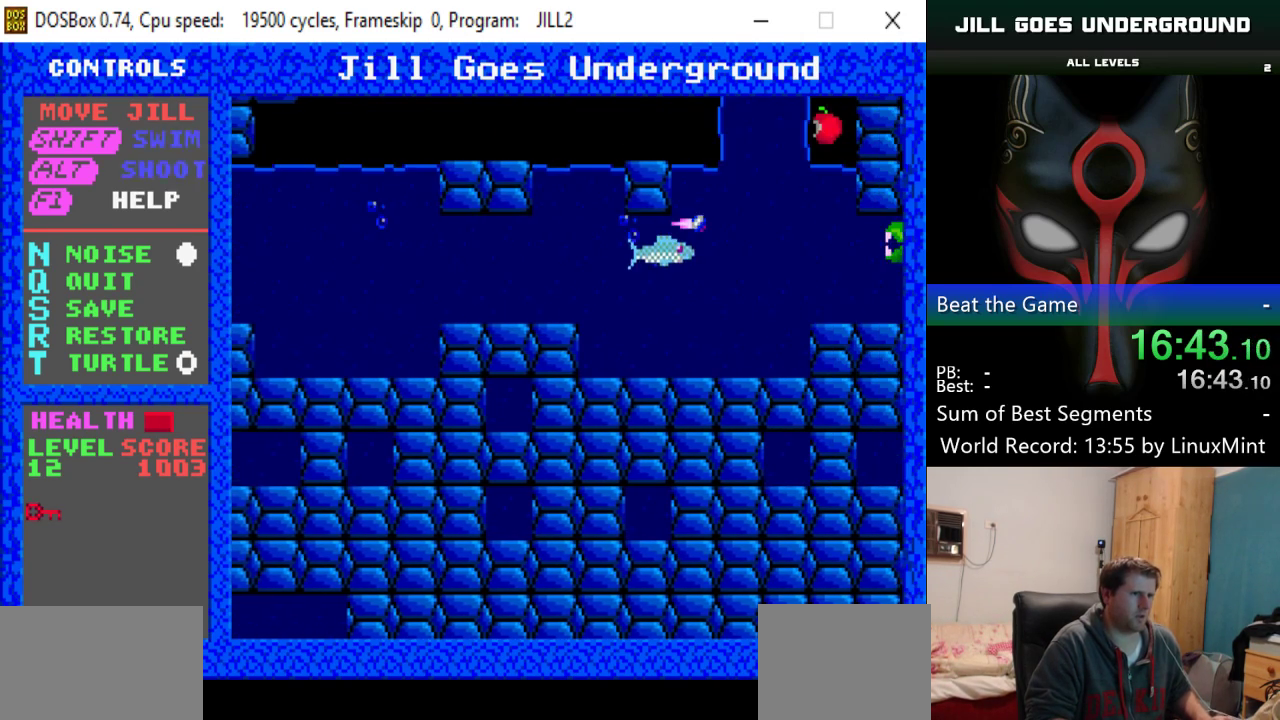
{"keys": ["alt", "up"], "events": [[17, "alt", "up"], [50, "alt", "down"], [150, "alt", "up"], [150, "up", "down"], [250, "alt", "down"], [334, "alt", "up"], [384, "alt", "down"], [384, "right", "up"]]}